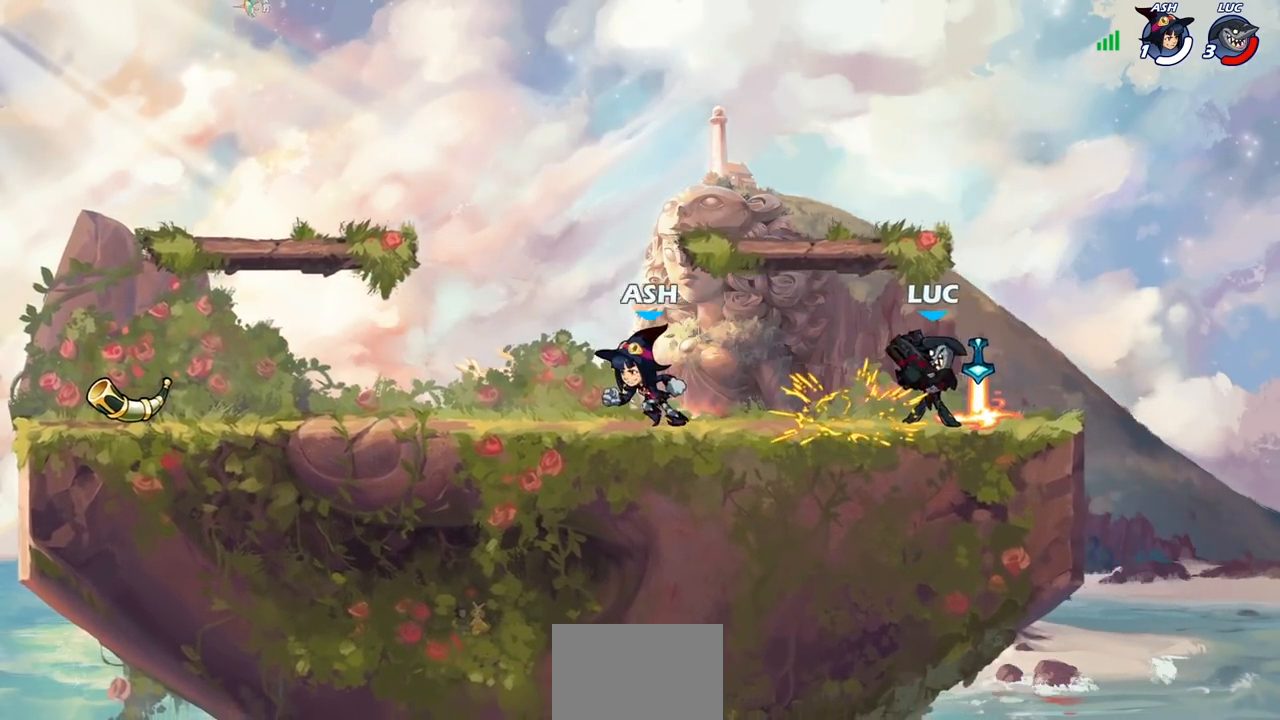
Gameplay with a controller (PlayStation layout); each line is a JSON object with the inputs held at the frame after it. "events" lists button and stick changes between this image and that frame as [ms after this image, input, new state], when the widget could be followed in between.
{"buttons": ["CROSS"], "left_stick": "up-left", "right_stick": "center", "events": [[383, "left_stick", "right"], [450, "CROSS", "down"], [450, "left_stick", "up"], [500, "left_stick", "up-left"]]}
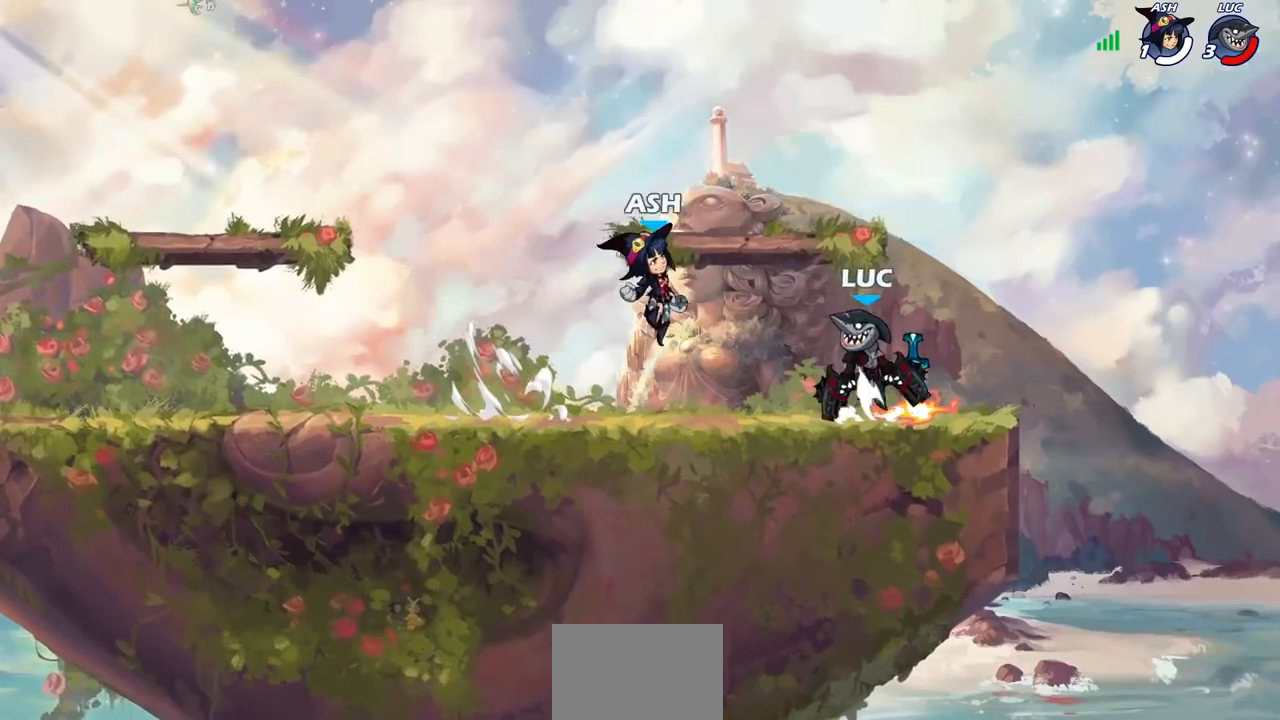
{"buttons": ["R1", "R2"], "left_stick": "down", "right_stick": "center", "events": [[100, "left_stick", "left"], [117, "CROSS", "up"], [200, "R2", "down"], [217, "R1", "down"], [233, "left_stick", "down-left"], [500, "left_stick", "down"]]}
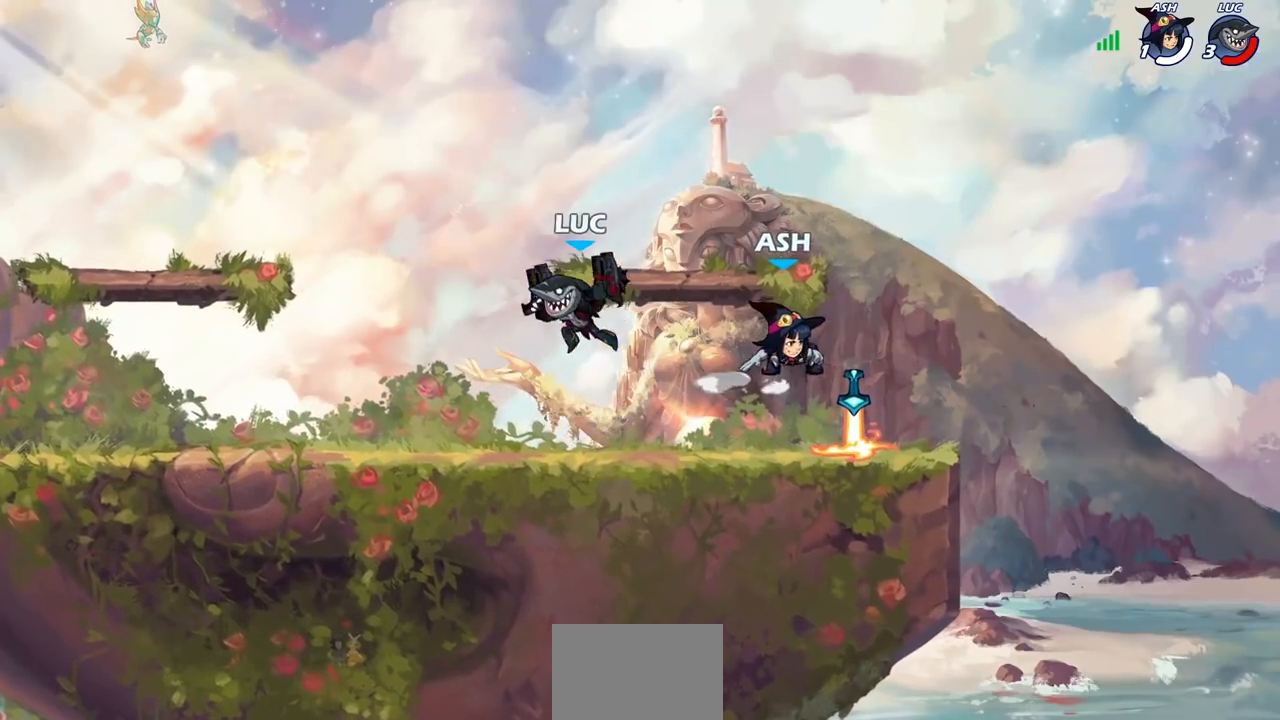
{"buttons": [], "left_stick": "center", "right_stick": "center", "events": [[33, "R1", "up"], [33, "R2", "up"], [33, "left_stick", "down-left"], [67, "left_stick", "right"], [367, "R2", "down"], [383, "R1", "down"], [417, "SQUARE", "down"], [450, "R1", "up"], [450, "R2", "up"], [483, "SQUARE", "up"], [483, "left_stick", "center"]]}
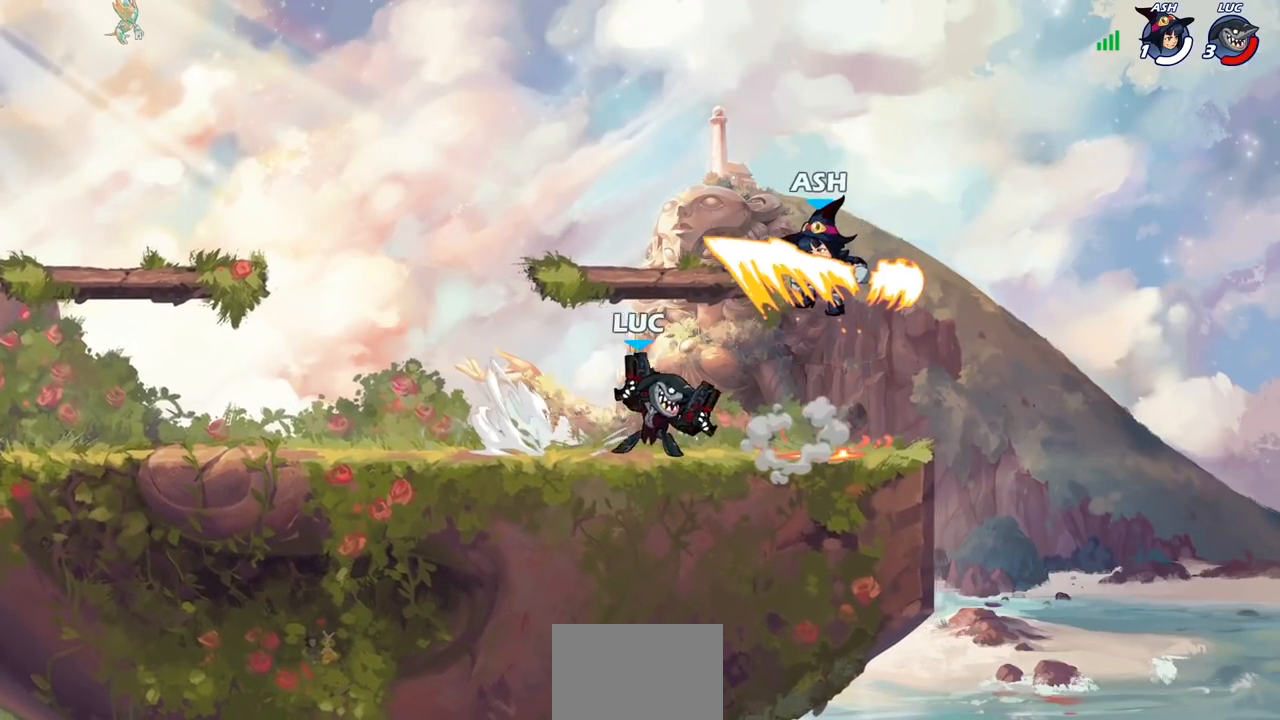
{"buttons": [], "left_stick": "center", "right_stick": "center", "events": []}
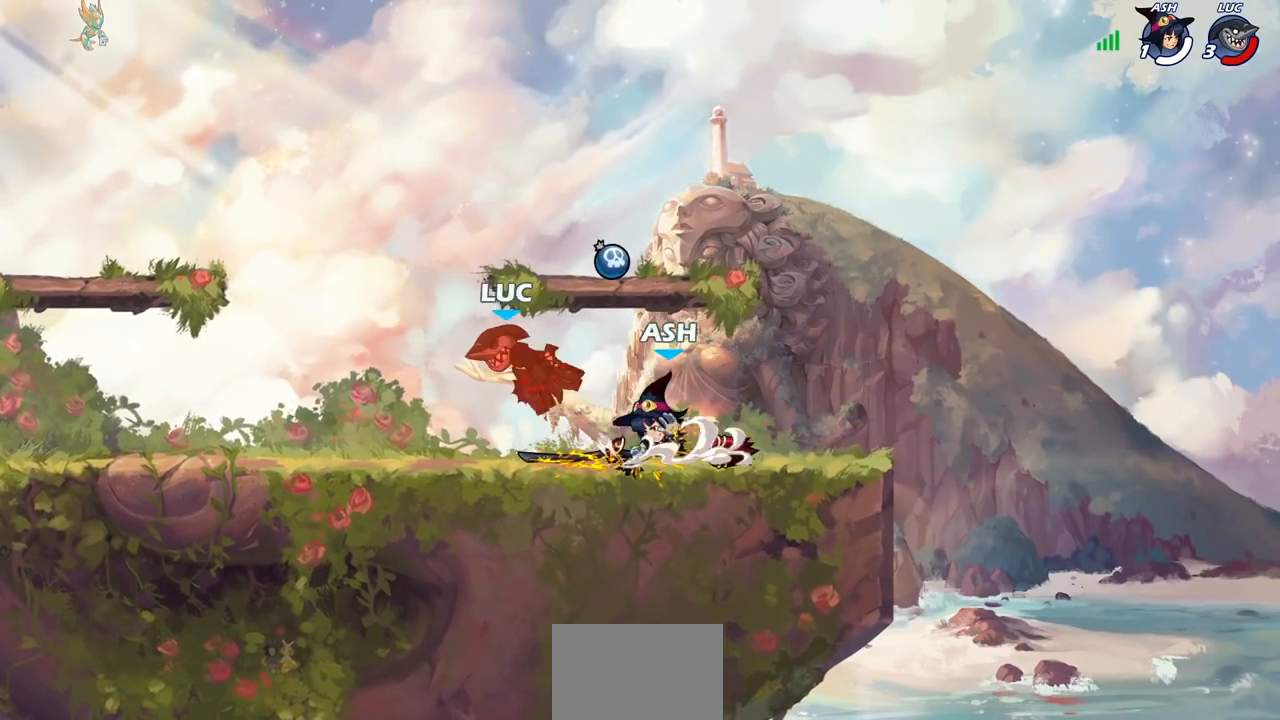
{"buttons": ["CROSS"], "left_stick": "left", "right_stick": "center", "events": [[83, "left_stick", "left"], [150, "left_stick", "center"], [350, "left_stick", "left"], [433, "CROSS", "down"]]}
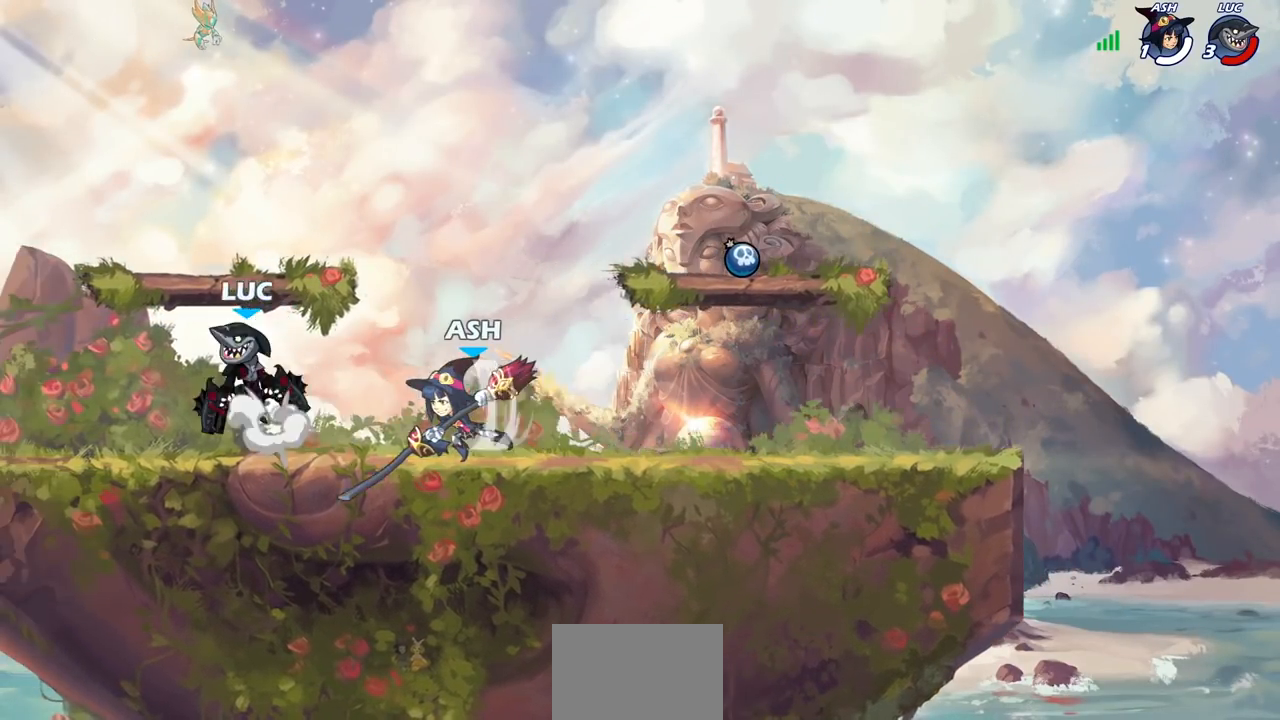
{"buttons": [], "left_stick": "center", "right_stick": "center", "events": [[100, "CROSS", "up"], [233, "left_stick", "down"], [317, "R1", "down"], [317, "R2", "down"], [317, "left_stick", "center"], [350, "SQUARE", "down"], [417, "R1", "up"], [433, "R2", "up"], [433, "SQUARE", "up"]]}
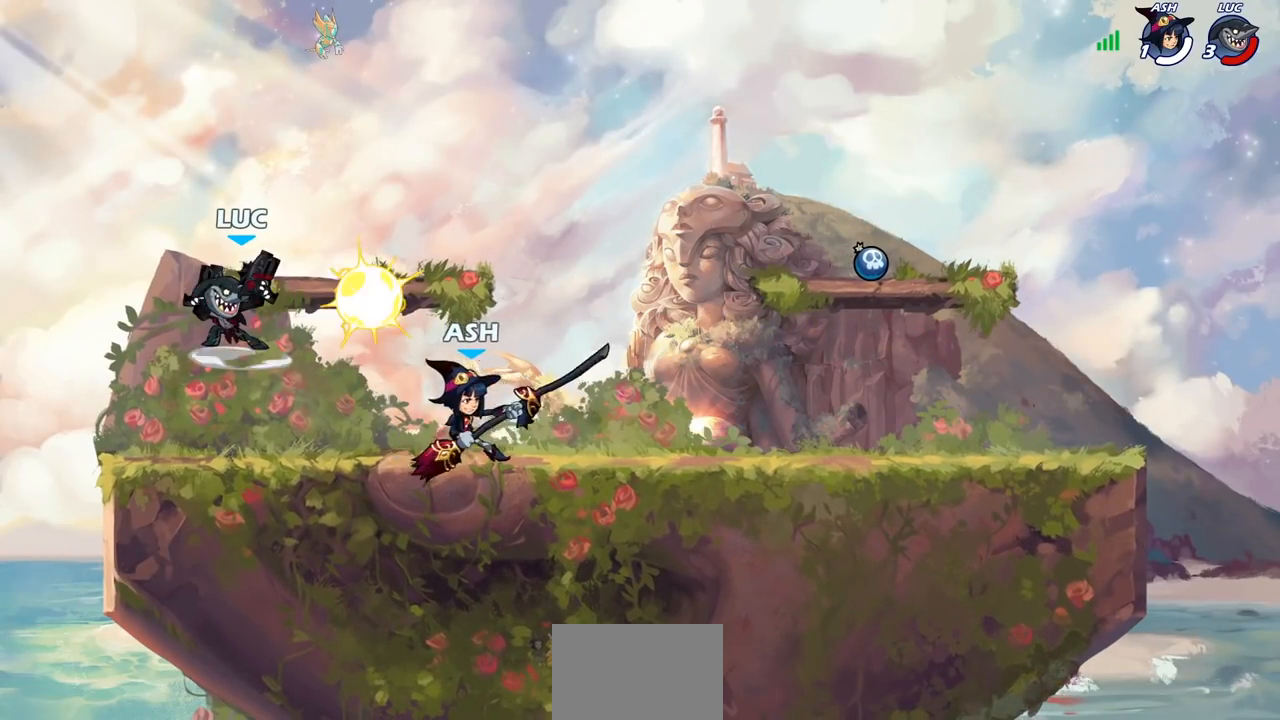
{"buttons": [], "left_stick": "center", "right_stick": "center", "events": [[17, "SQUARE", "down"], [117, "SQUARE", "up"], [200, "SQUARE", "down"], [283, "SQUARE", "up"]]}
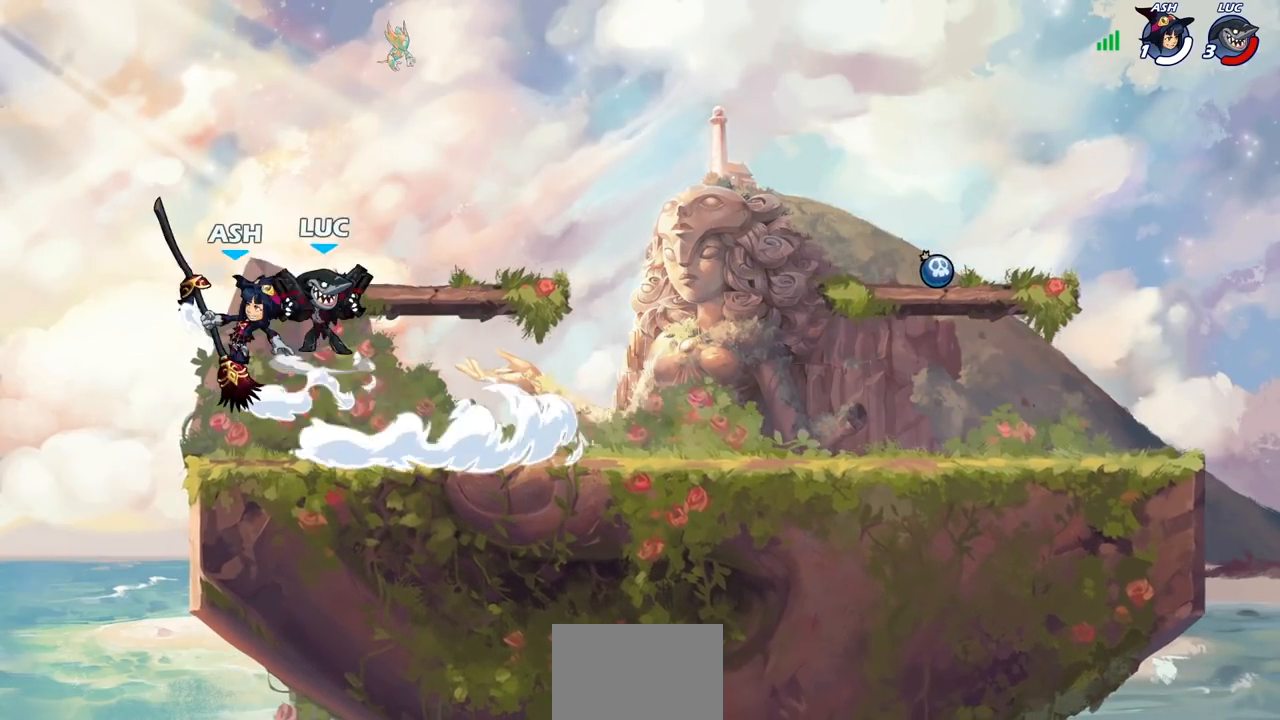
{"buttons": [], "left_stick": "center", "right_stick": "center", "events": [[233, "left_stick", "left"], [383, "CROSS", "down"], [417, "SQUARE", "down"], [433, "CROSS", "up"], [450, "left_stick", "center"], [467, "SQUARE", "up"]]}
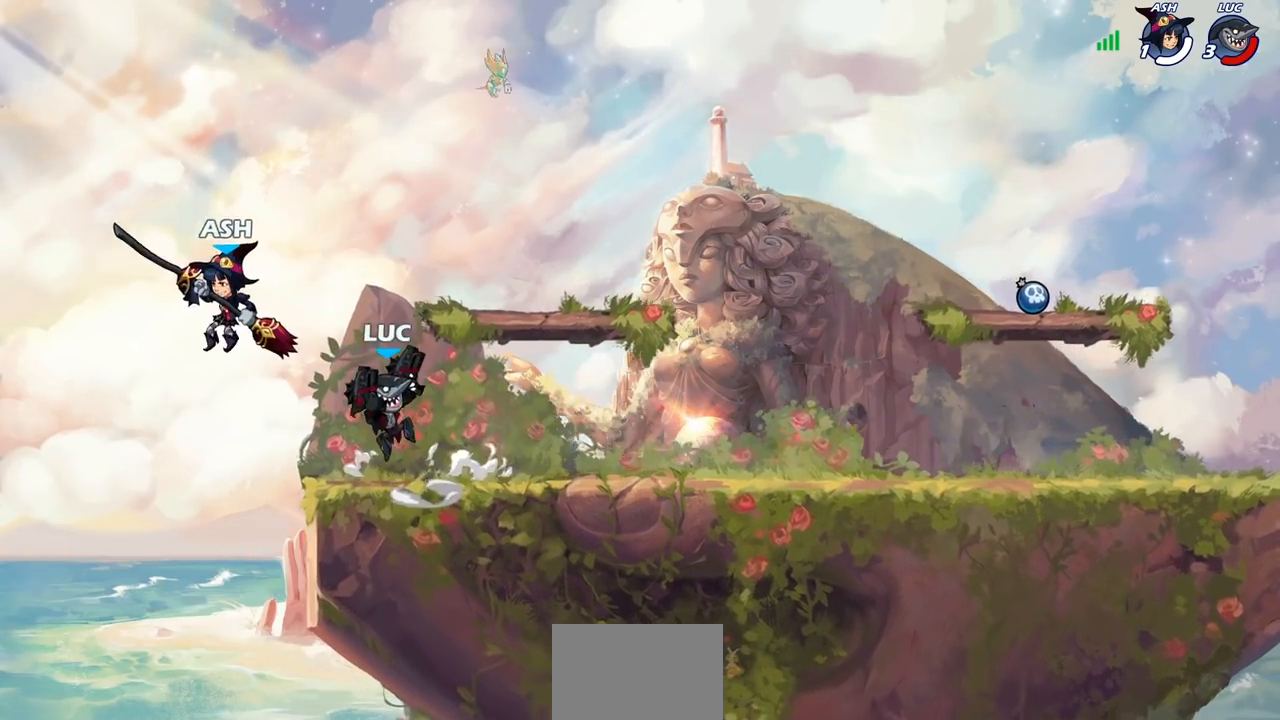
{"buttons": [], "left_stick": "right", "right_stick": "center", "events": [[483, "left_stick", "right"]]}
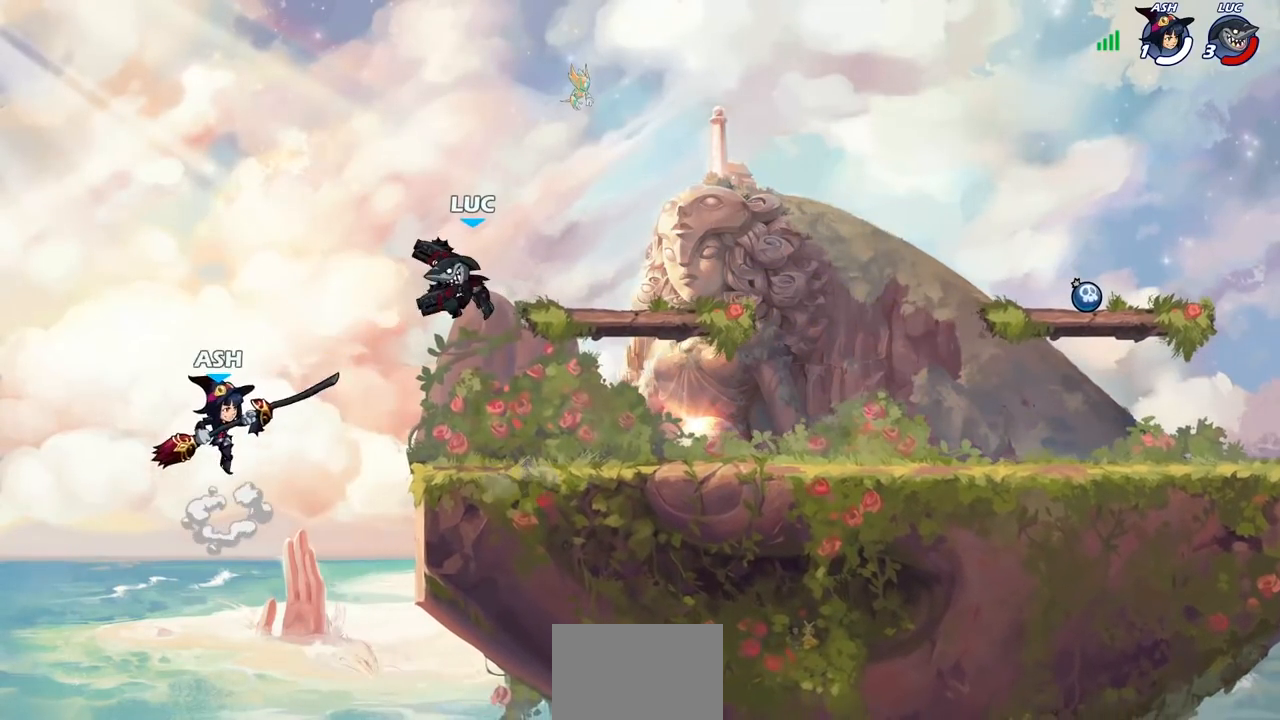
{"buttons": [], "left_stick": "right", "right_stick": "center", "events": [[167, "CROSS", "down"], [400, "CROSS", "up"]]}
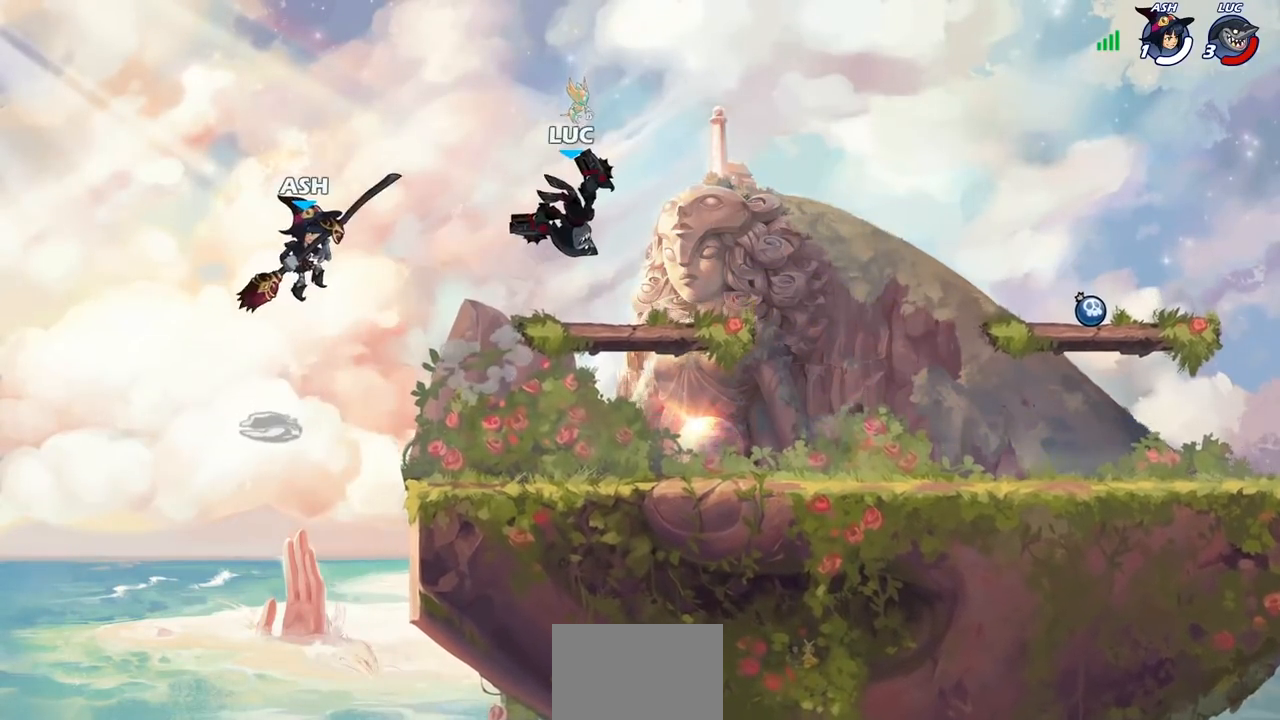
{"buttons": [], "left_stick": "center", "right_stick": "center", "events": [[50, "left_stick", "down"], [117, "left_stick", "down-left"], [350, "R2", "down"], [350, "SQUARE", "down"], [433, "R2", "up"], [433, "SQUARE", "up"], [433, "left_stick", "center"]]}
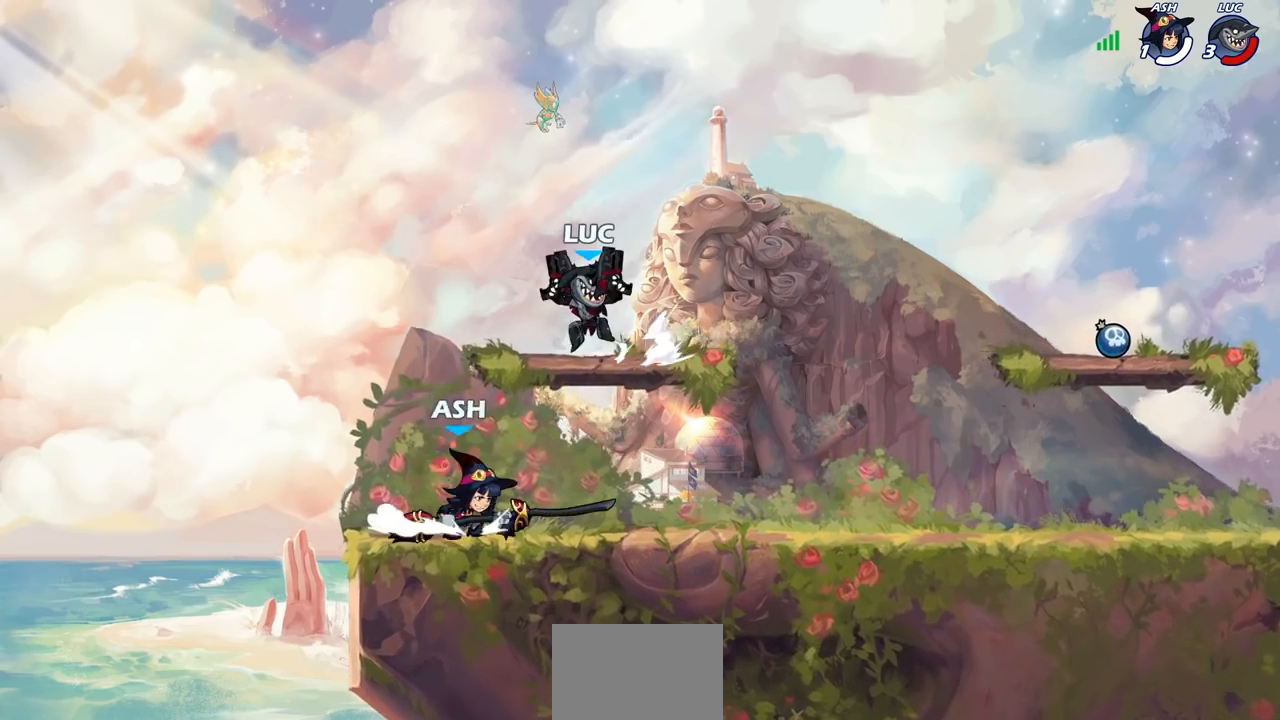
{"buttons": ["SQUARE"], "left_stick": "center", "right_stick": "center", "events": [[383, "left_stick", "down"], [483, "SQUARE", "down"], [500, "left_stick", "center"]]}
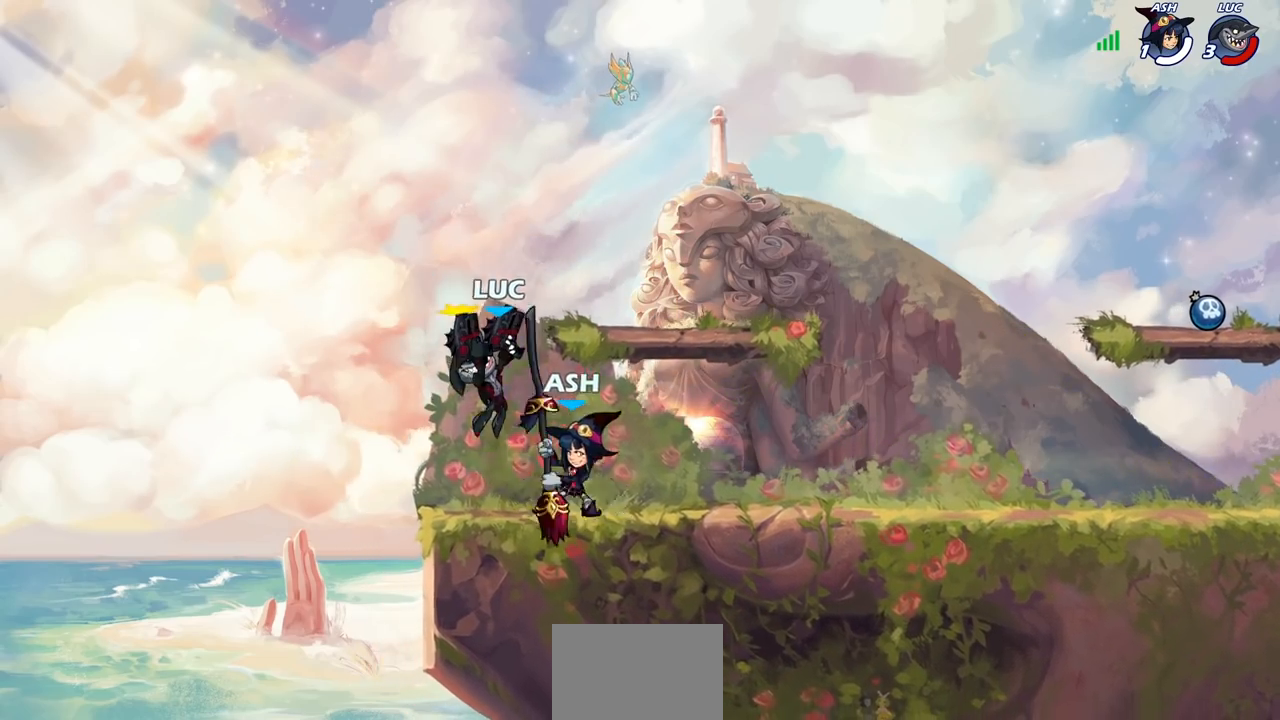
{"buttons": [], "left_stick": "left", "right_stick": "center", "events": [[33, "SQUARE", "up"], [483, "left_stick", "left"]]}
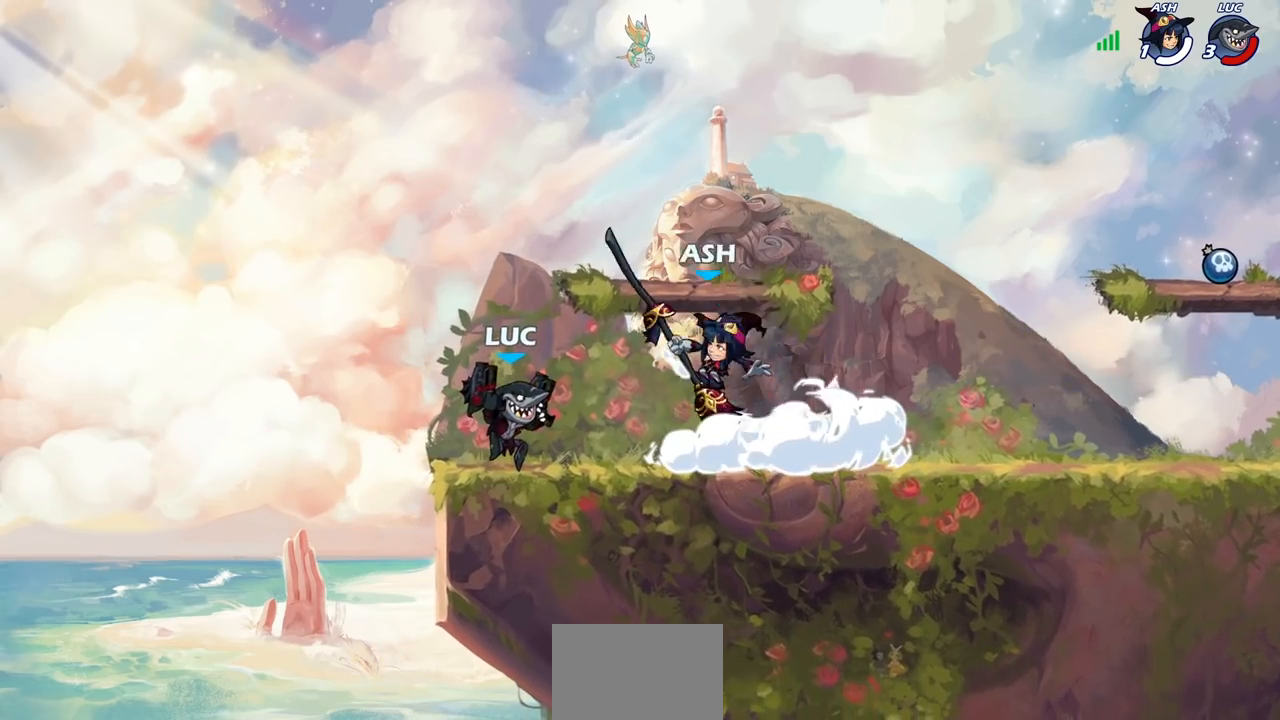
{"buttons": [], "left_stick": "center", "right_stick": "center", "events": [[50, "CROSS", "down"], [100, "CROSS", "up"], [233, "left_stick", "right"], [367, "SQUARE", "down"], [417, "SQUARE", "up"], [417, "left_stick", "center"]]}
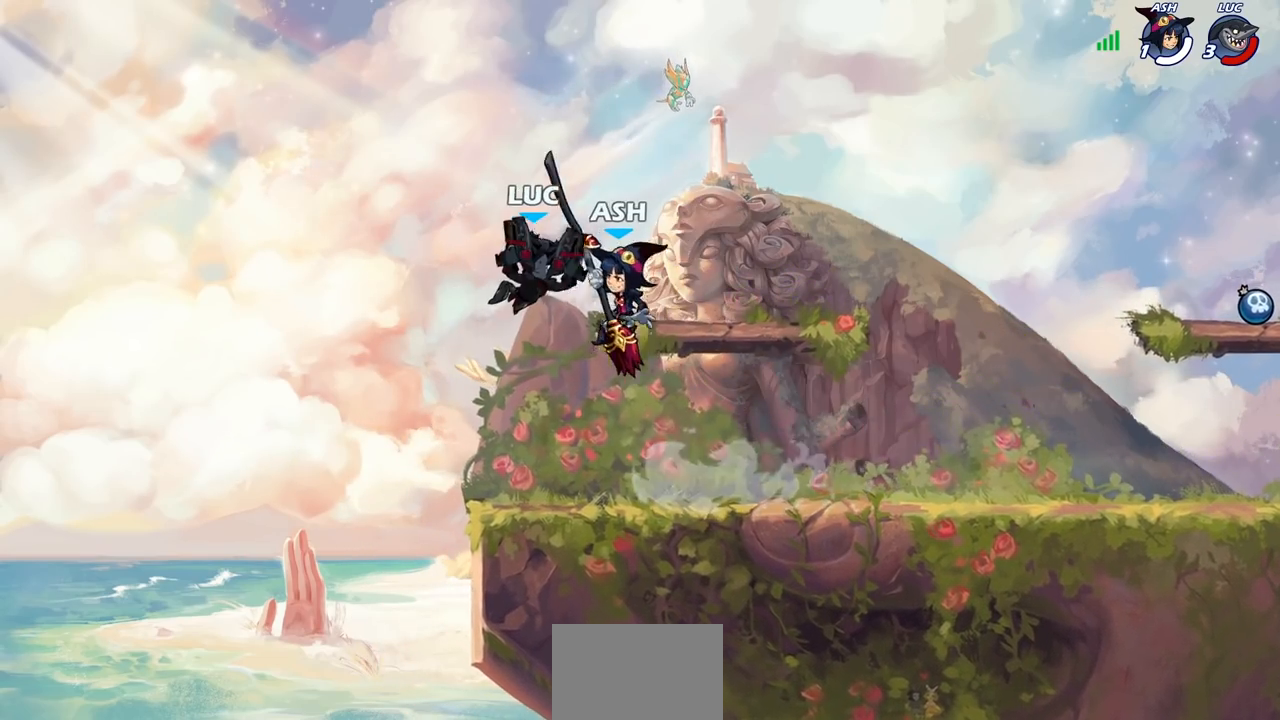
{"buttons": [], "left_stick": "up-right", "right_stick": "center", "events": [[50, "left_stick", "up-left"], [467, "left_stick", "up-right"]]}
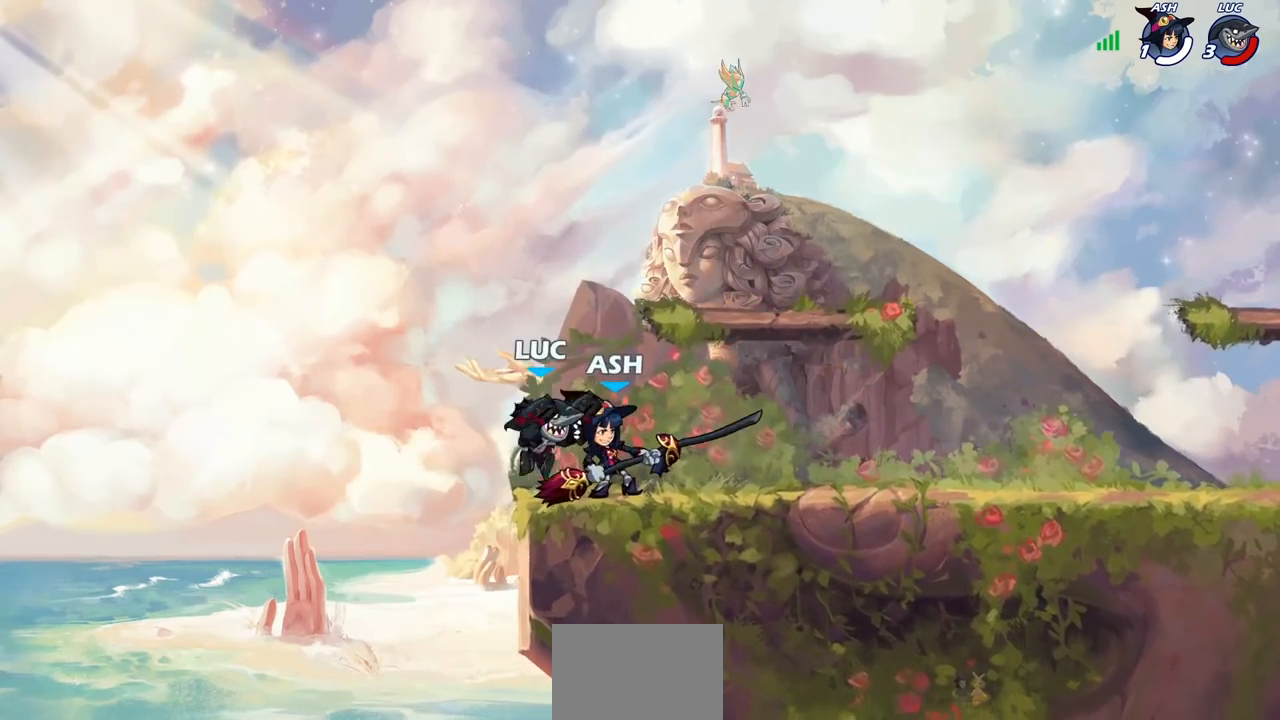
{"buttons": ["SQUARE"], "left_stick": "center", "right_stick": "center", "events": [[100, "left_stick", "center"], [117, "SQUARE", "down"], [167, "SQUARE", "up"], [233, "SQUARE", "down"], [350, "SQUARE", "up"], [433, "SQUARE", "down"]]}
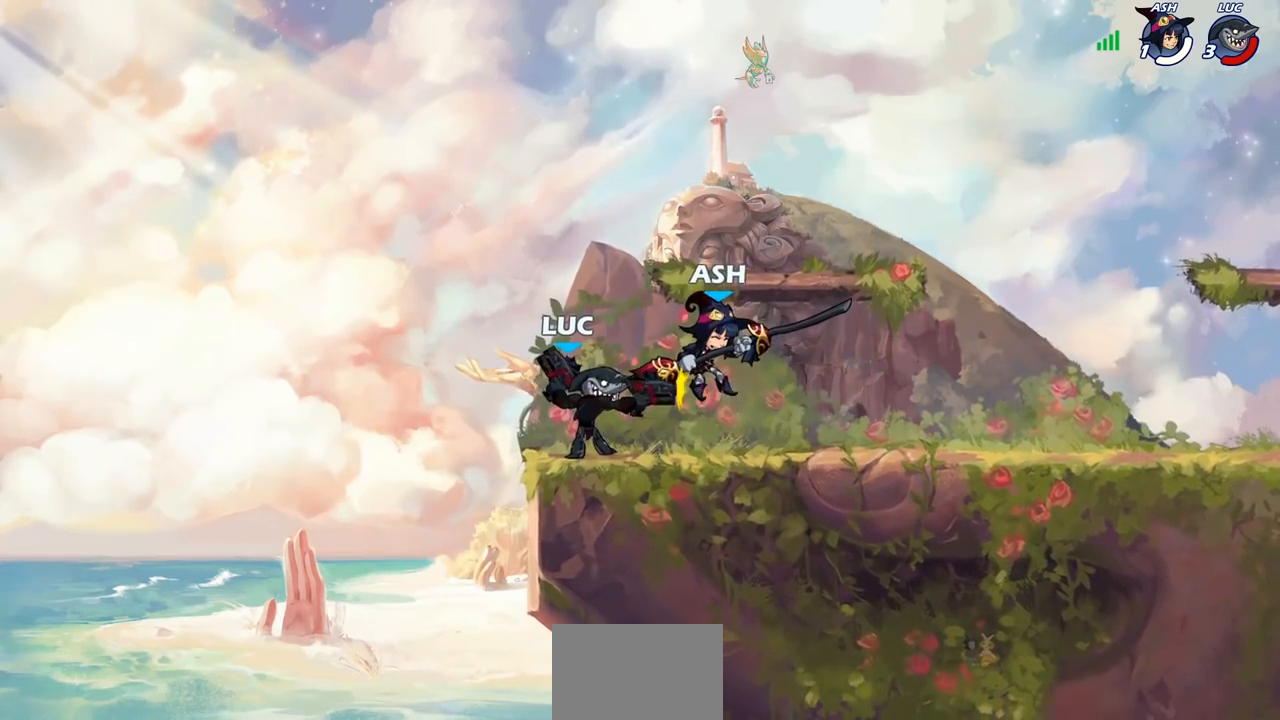
{"buttons": ["SQUARE"], "left_stick": "right", "right_stick": "center", "events": [[17, "SQUARE", "up"], [100, "SQUARE", "down"], [183, "SQUARE", "up"], [283, "SQUARE", "down"], [350, "SQUARE", "up"], [433, "SQUARE", "down"], [433, "left_stick", "right"]]}
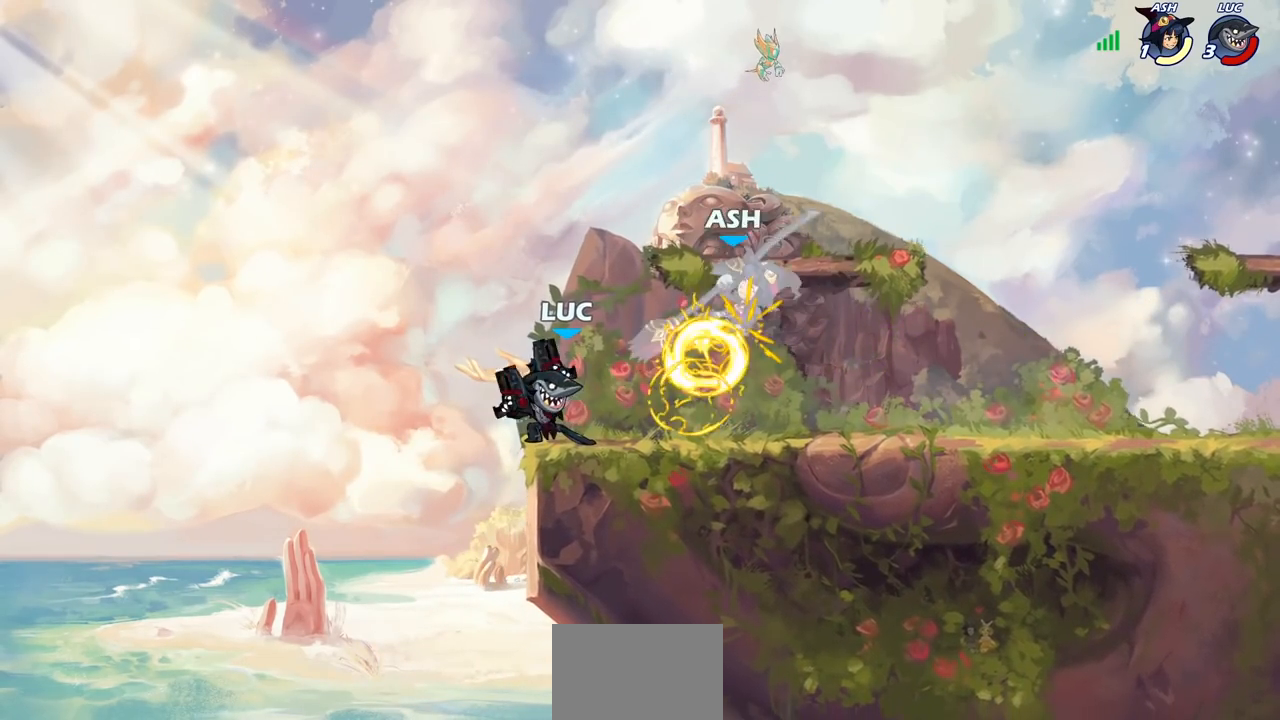
{"buttons": [], "left_stick": "center", "right_stick": "center", "events": [[50, "SQUARE", "up"], [183, "R2", "down"], [217, "left_stick", "up"], [267, "left_stick", "up-left"], [317, "R2", "up"], [317, "SQUARE", "down"], [383, "SQUARE", "up"], [400, "left_stick", "center"]]}
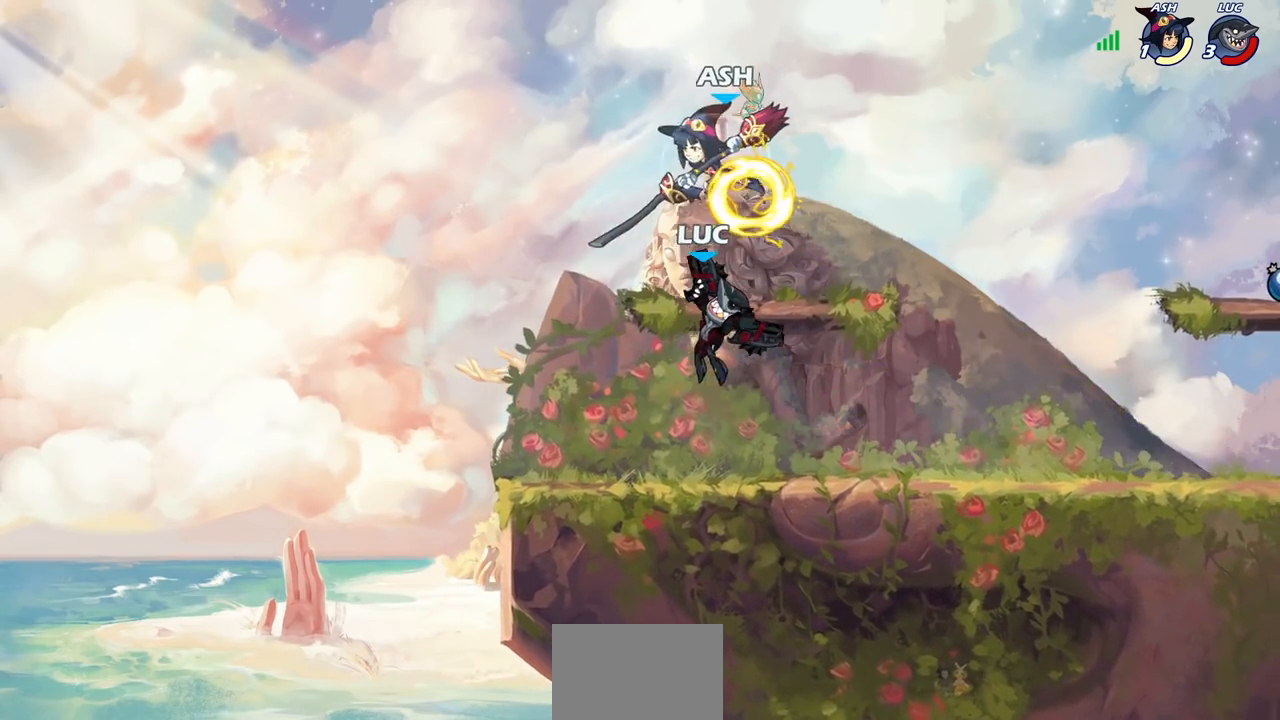
{"buttons": ["SQUARE"], "left_stick": "center", "right_stick": "down-left", "events": [[333, "CROSS", "down"], [433, "SQUARE", "down"], [467, "CROSS", "up"], [483, "right_stick", "down-left"]]}
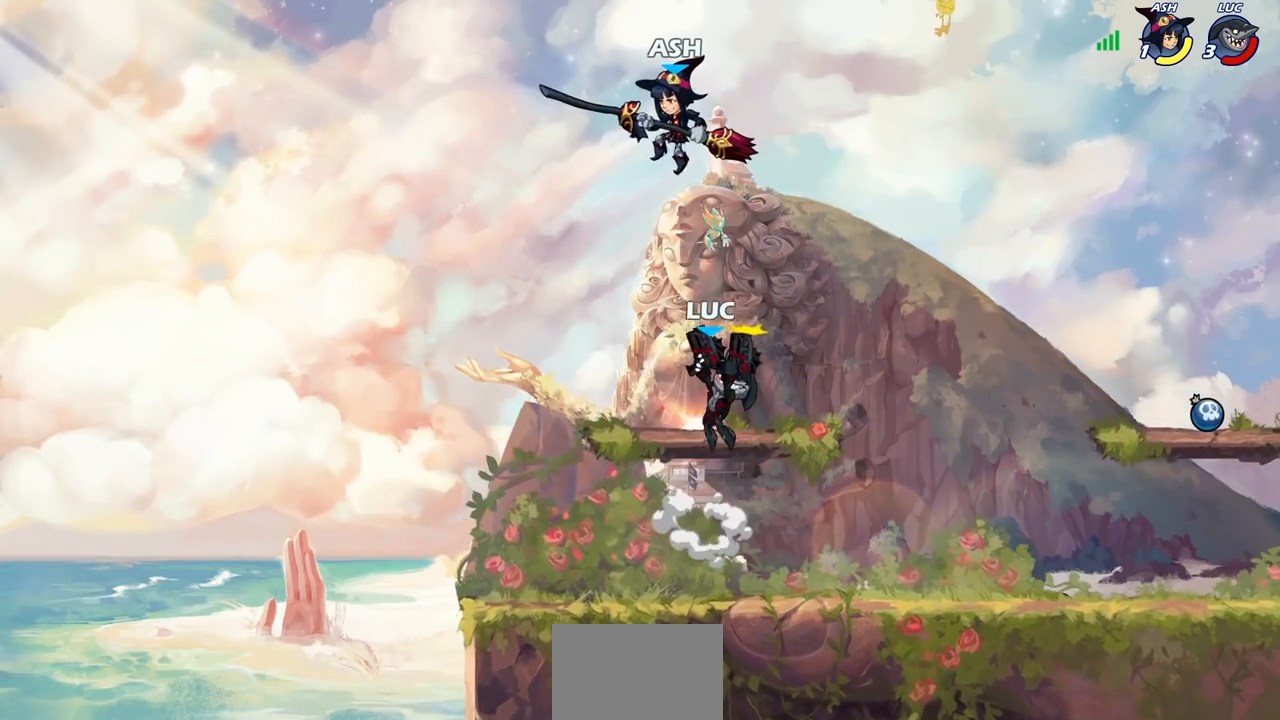
{"buttons": [], "left_stick": "right", "right_stick": "center", "events": [[17, "SQUARE", "up"], [17, "right_stick", "center"], [400, "left_stick", "right"]]}
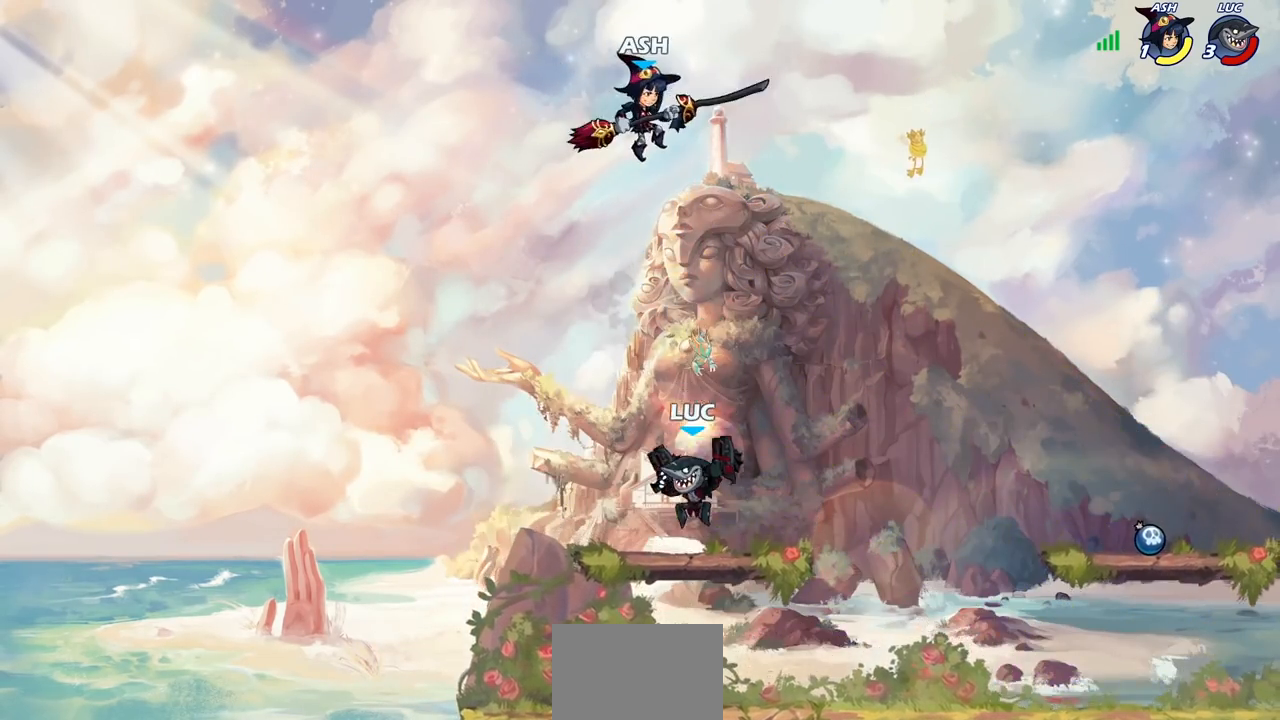
{"buttons": [], "left_stick": "center", "right_stick": "center", "events": [[250, "left_stick", "left"], [400, "CROSS", "down"], [417, "SQUARE", "down"], [433, "CROSS", "up"], [450, "left_stick", "center"], [483, "SQUARE", "up"]]}
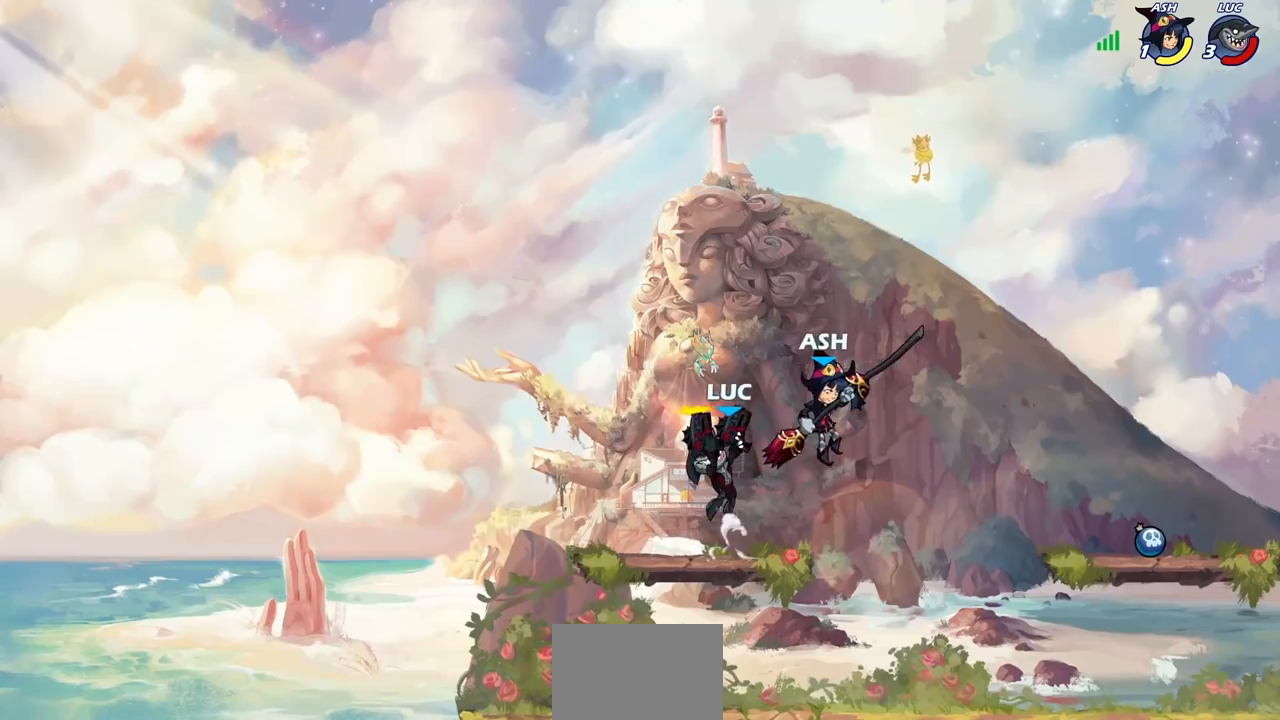
{"buttons": [], "left_stick": "right", "right_stick": "center", "events": [[350, "left_stick", "right"]]}
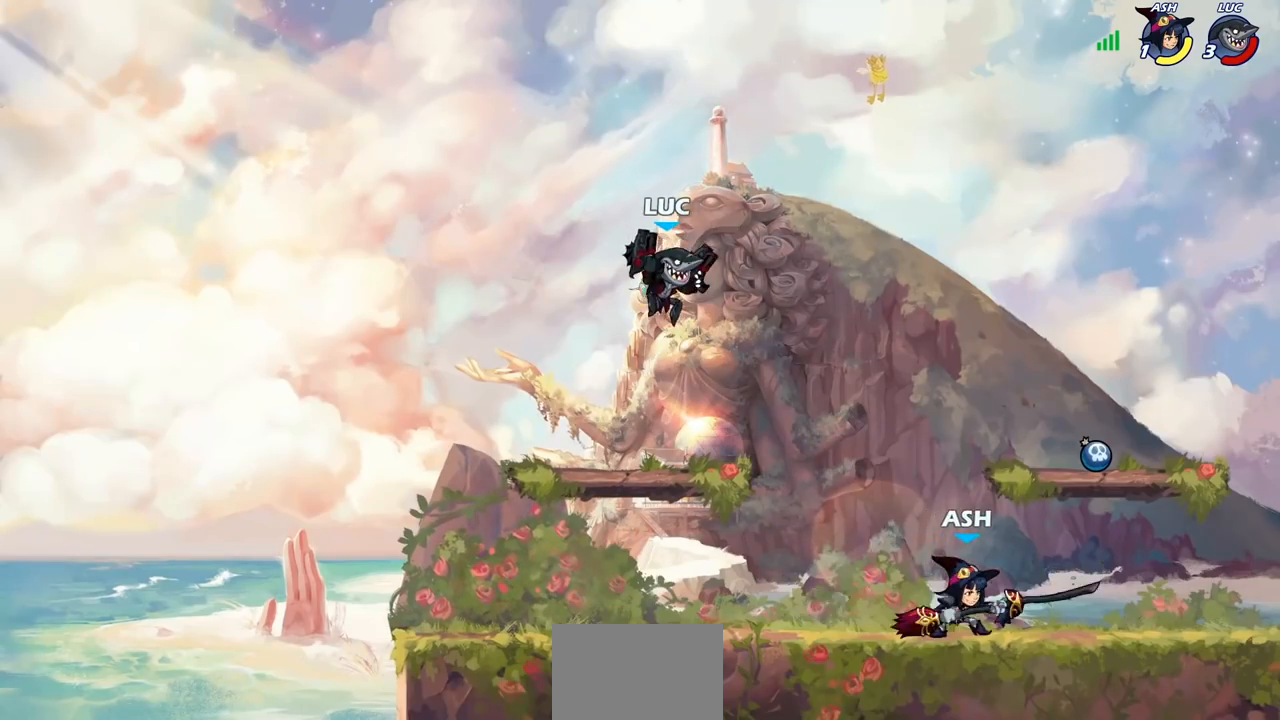
{"buttons": [], "left_stick": "center", "right_stick": "center", "events": [[33, "left_stick", "down-right"], [217, "SQUARE", "down"], [300, "SQUARE", "up"], [333, "left_stick", "center"]]}
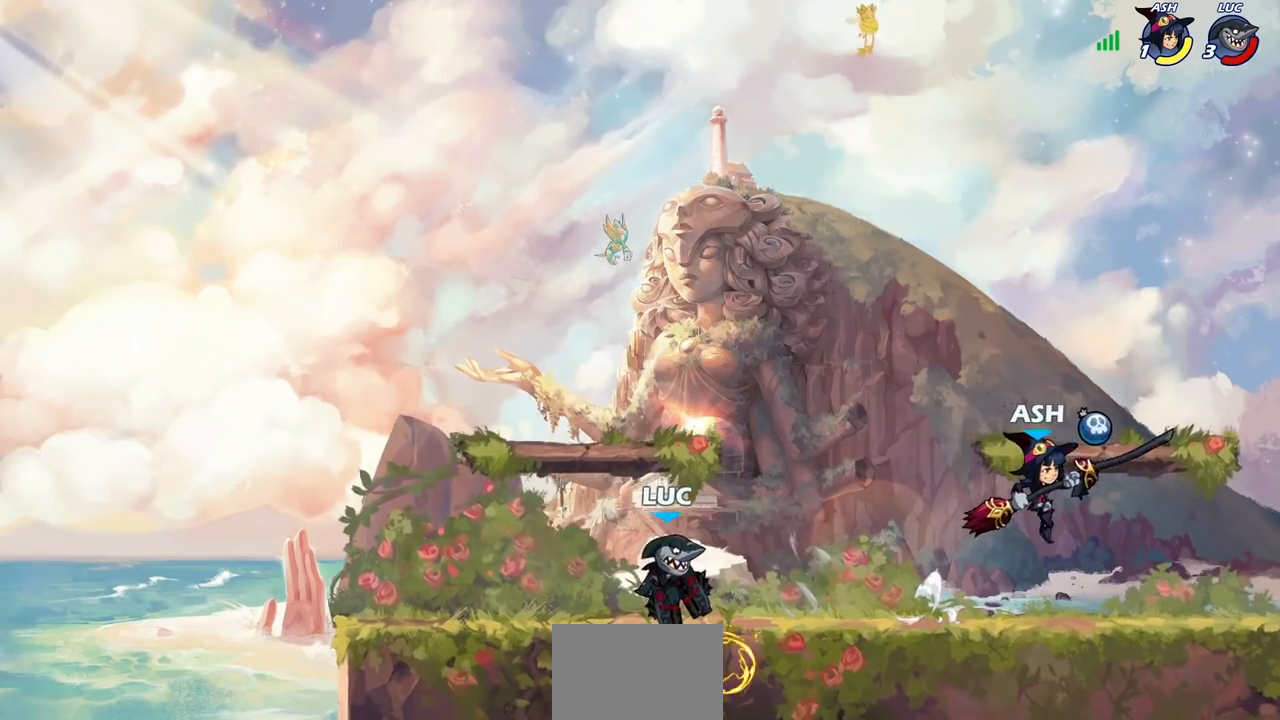
{"buttons": ["SQUARE", "R2"], "left_stick": "right", "right_stick": "center", "events": [[350, "left_stick", "right"], [450, "R2", "down"], [500, "SQUARE", "down"]]}
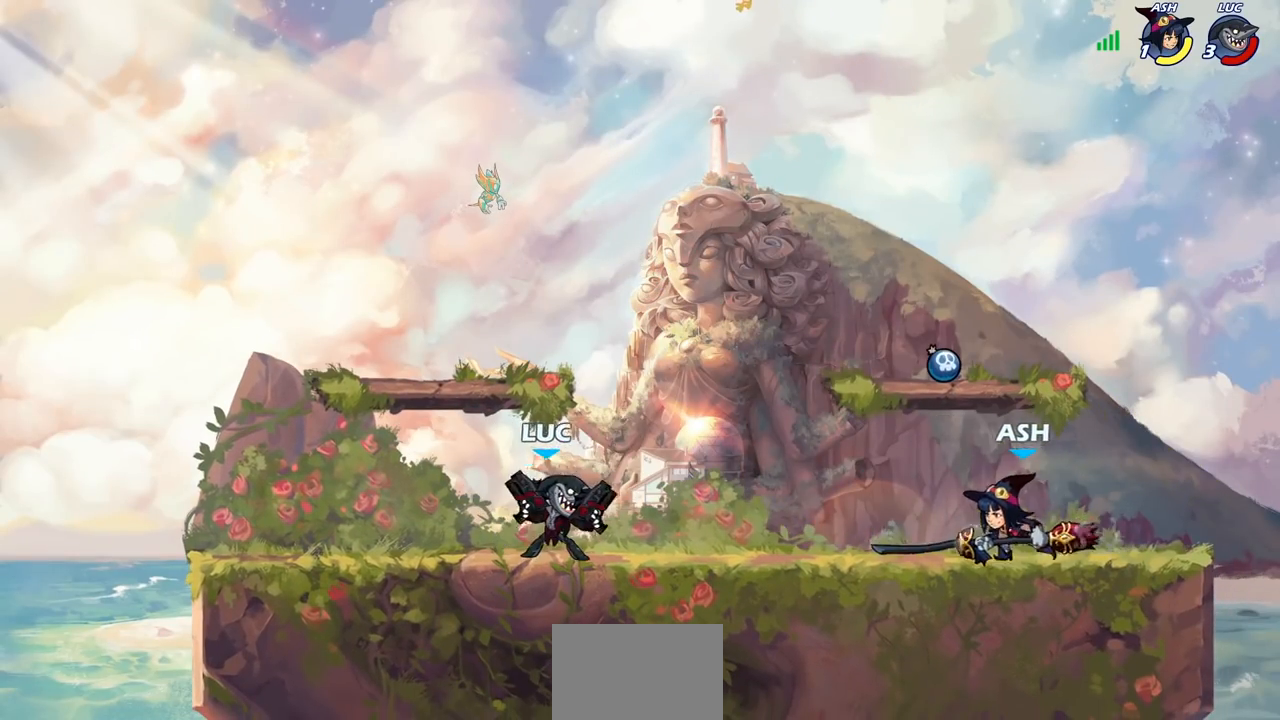
{"buttons": [], "left_stick": "center", "right_stick": "center", "events": [[67, "R2", "up"], [67, "left_stick", "center"], [83, "SQUARE", "up"]]}
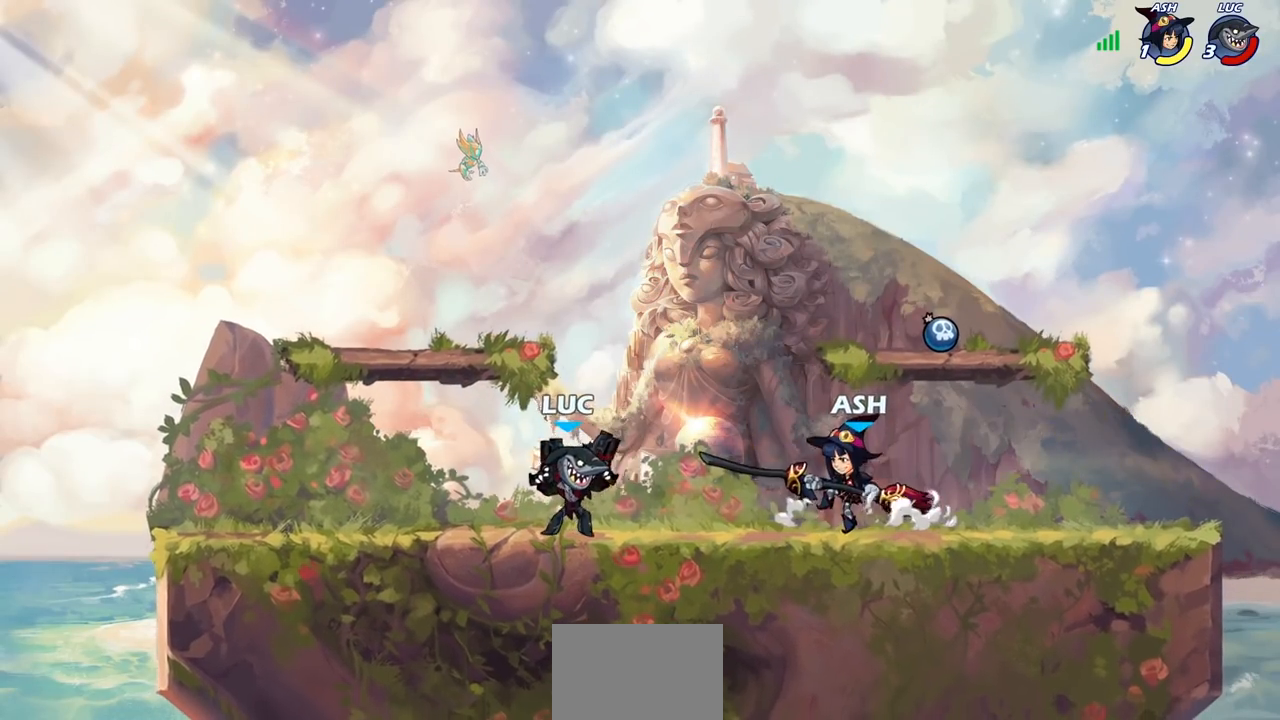
{"buttons": ["SQUARE"], "left_stick": "center", "right_stick": "center", "events": [[83, "CROSS", "down"], [183, "CROSS", "up"], [233, "R1", "down"], [233, "R2", "down"], [267, "SQUARE", "down"], [350, "R1", "up"], [350, "R2", "up"], [350, "SQUARE", "up"], [450, "SQUARE", "down"]]}
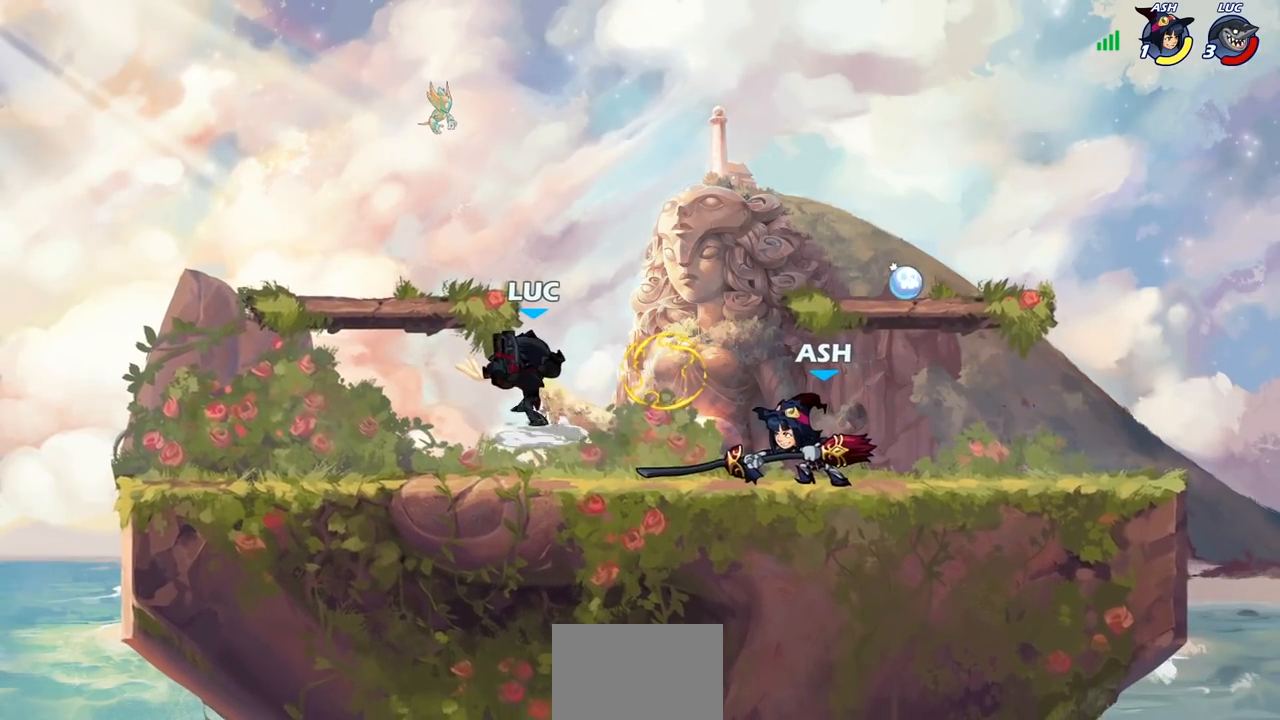
{"buttons": ["CROSS"], "left_stick": "right", "right_stick": "center", "events": [[50, "SQUARE", "up"], [133, "SQUARE", "down"], [250, "SQUARE", "up"], [450, "left_stick", "right"], [467, "CROSS", "down"]]}
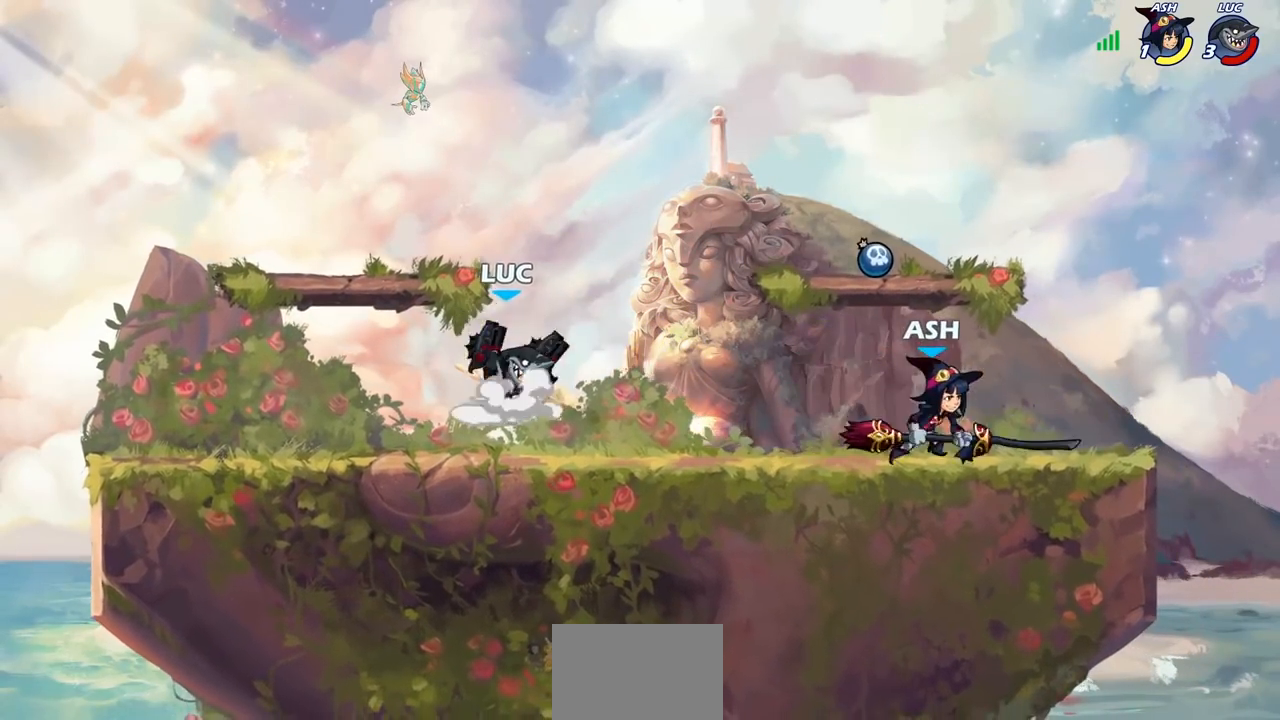
{"buttons": [], "left_stick": "down", "right_stick": "center", "events": [[150, "CROSS", "up"], [383, "left_stick", "down"], [400, "SQUARE", "down"], [483, "SQUARE", "up"]]}
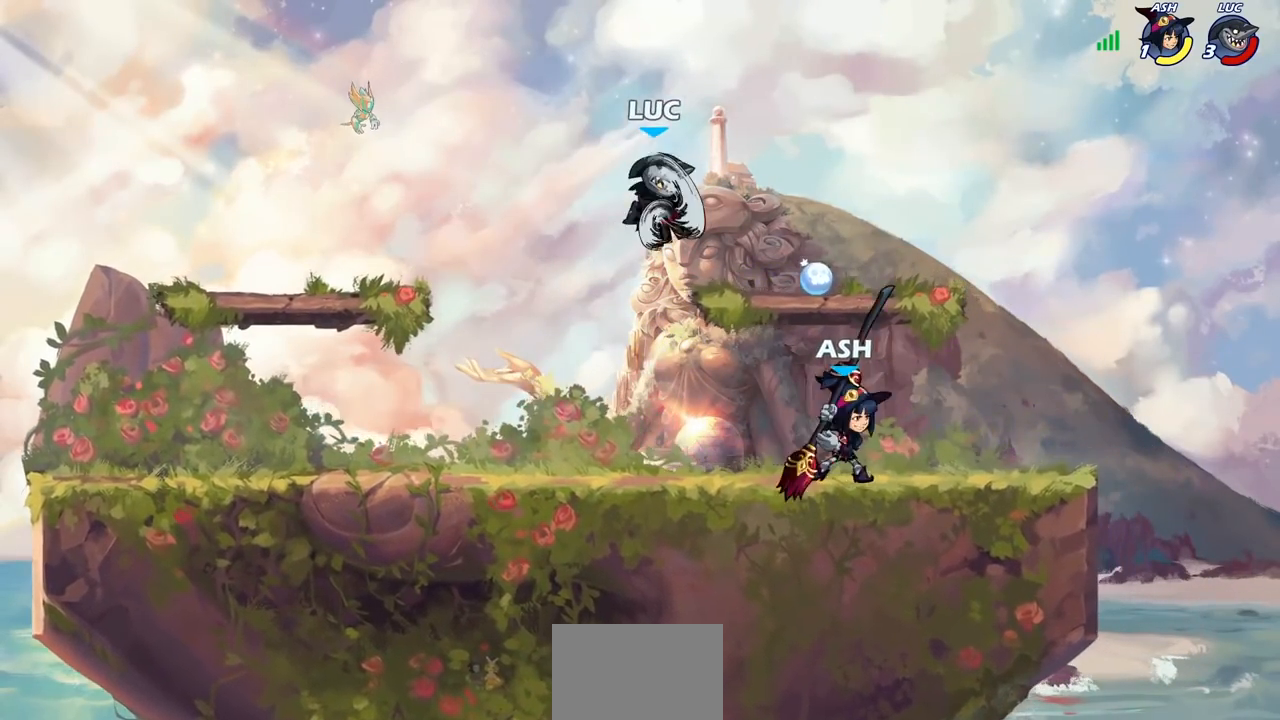
{"buttons": [], "left_stick": "right", "right_stick": "center", "events": [[17, "left_stick", "right"]]}
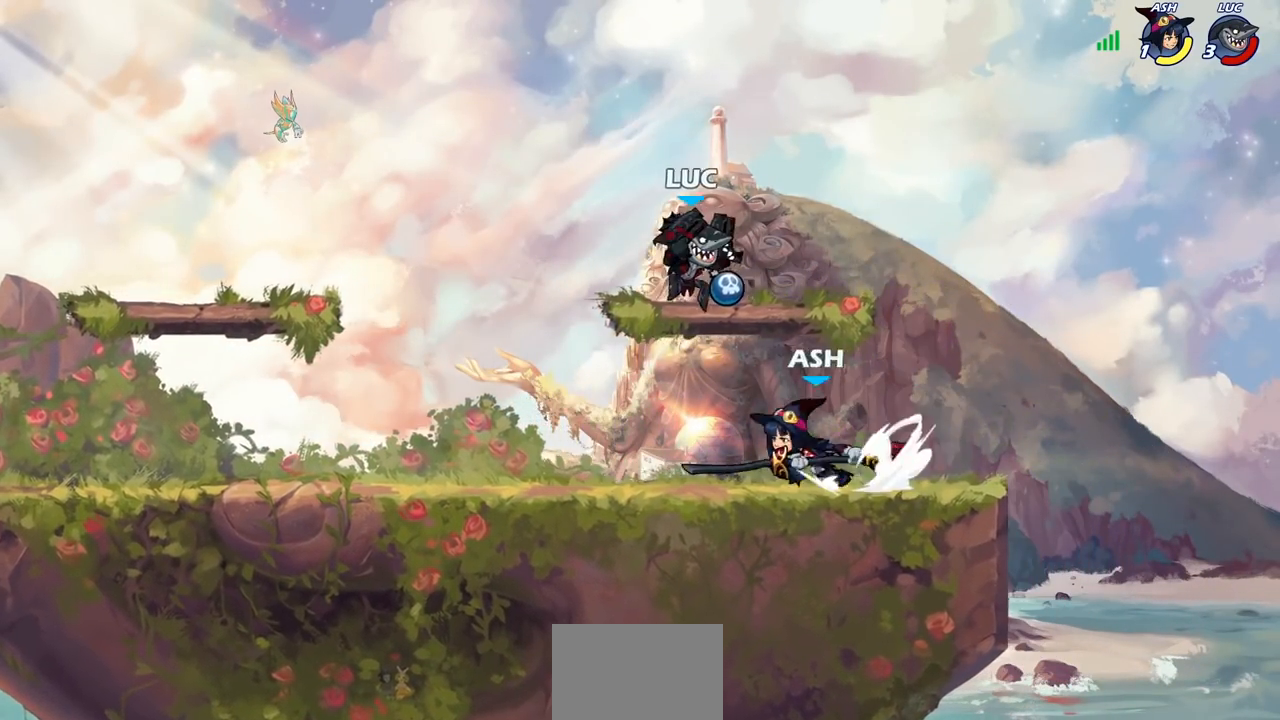
{"buttons": ["R2"], "left_stick": "up-left", "right_stick": "center", "events": [[217, "left_stick", "up-left"], [483, "R2", "down"]]}